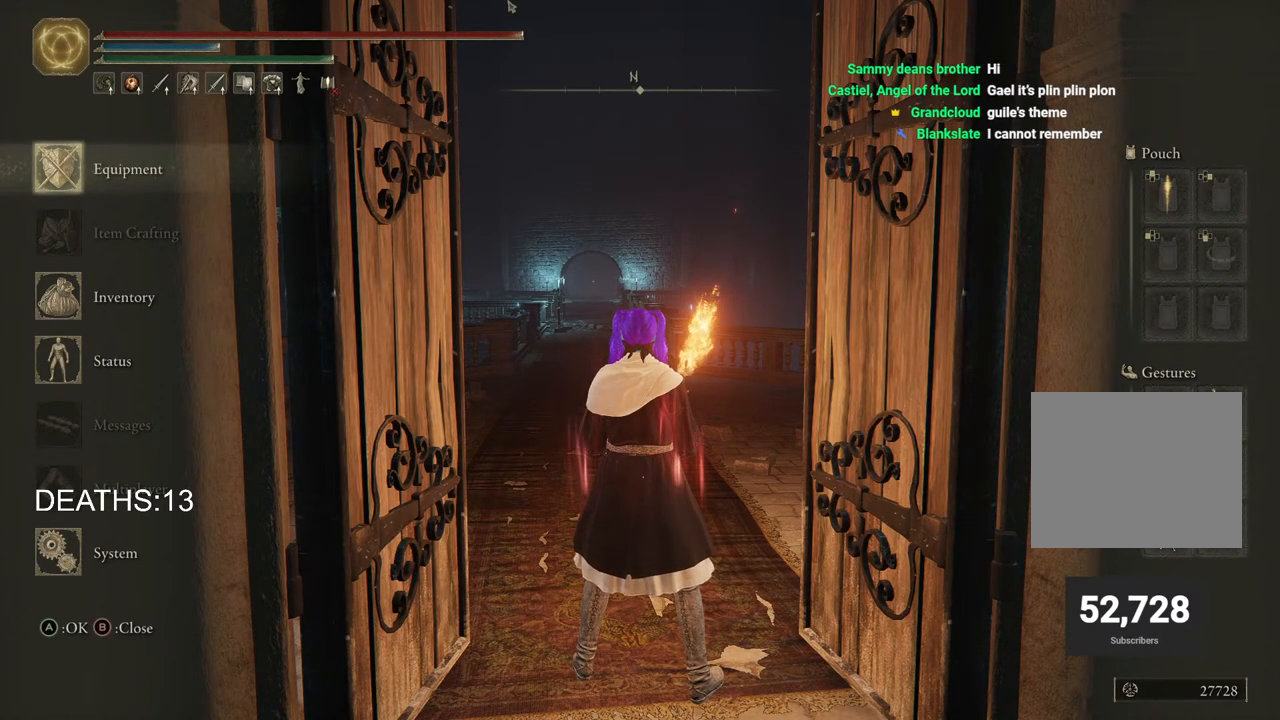
Gameplay with a controller (PlayStation layout); each line is a JSON object with the inputs held at the frame after it. "events" lists button and stick changes between this image and that frame as [ms after this image, input, new state], when the widget could be followed in between.
{"buttons": [], "left_stick": "up", "right_stick": "center", "events": [[333, "left_stick", "up-left"], [500, "left_stick", "up"]]}
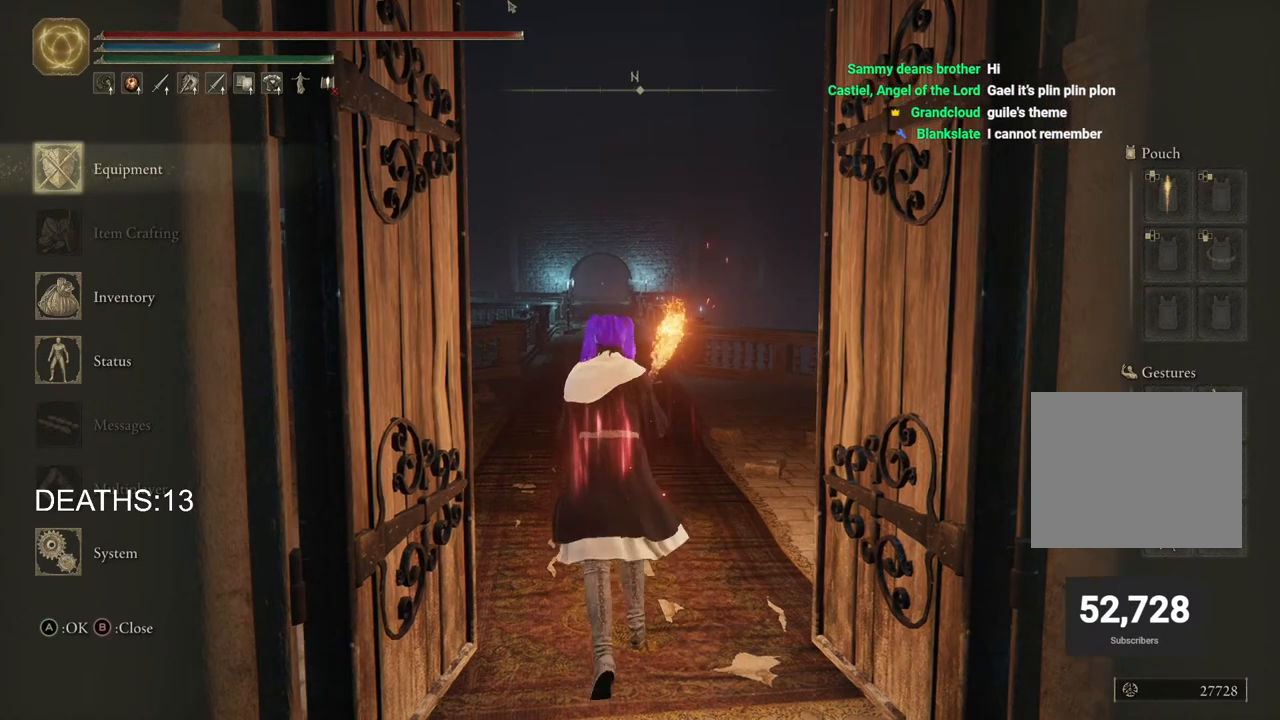
{"buttons": [], "left_stick": "up", "right_stick": "center", "events": [[333, "CIRCLE", "down"], [483, "CIRCLE", "up"]]}
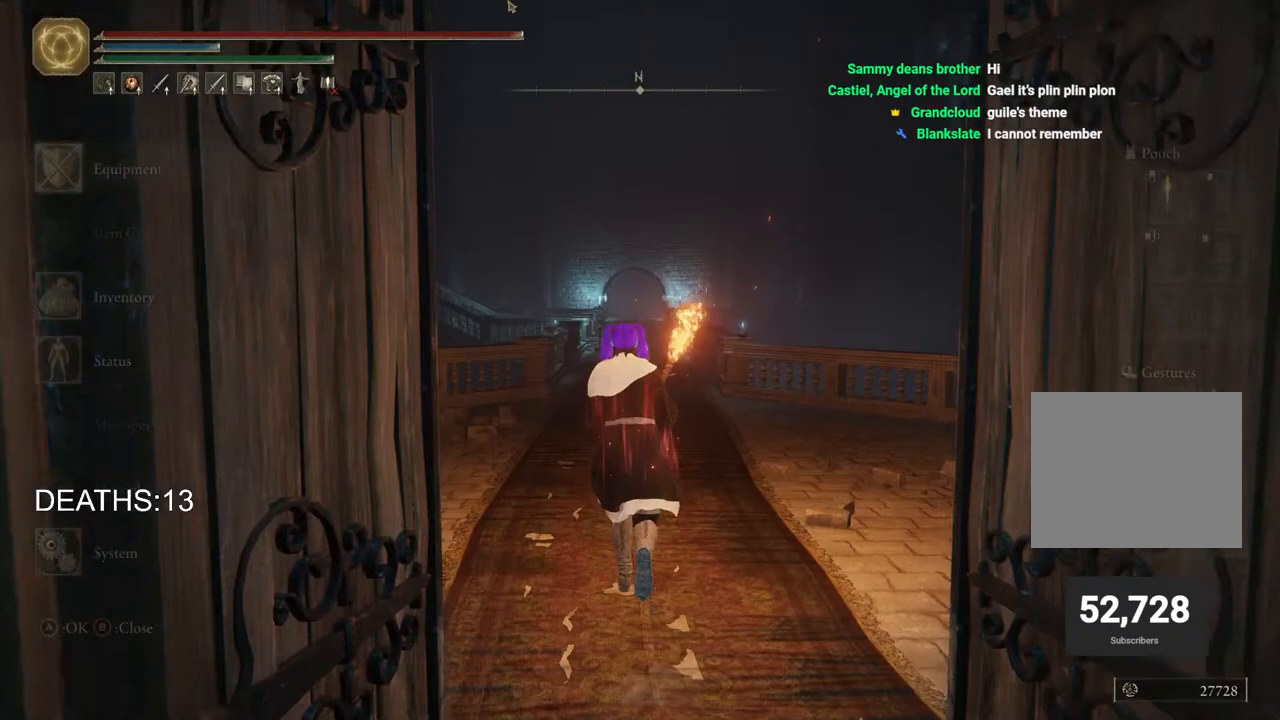
{"buttons": ["CIRCLE"], "left_stick": "up", "right_stick": "center", "events": [[133, "CIRCLE", "down"]]}
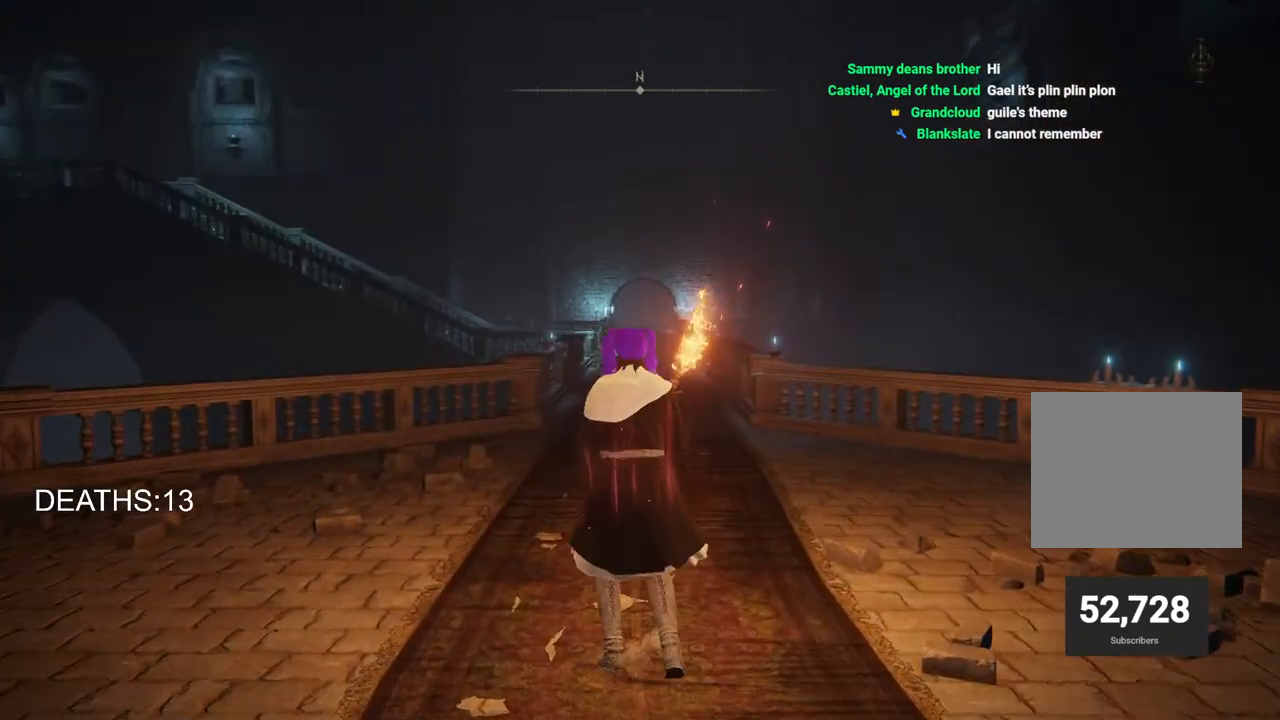
{"buttons": ["CIRCLE"], "left_stick": "up", "right_stick": "center", "events": []}
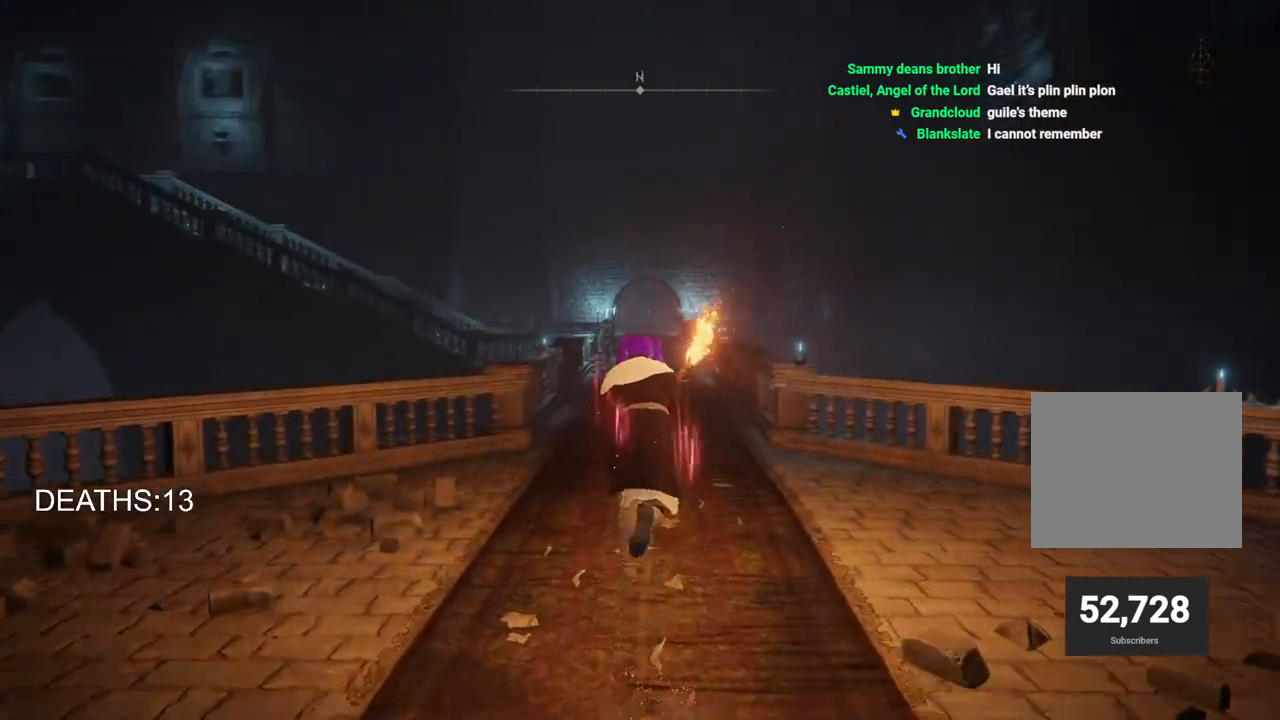
{"buttons": ["CIRCLE"], "left_stick": "up", "right_stick": "center", "events": []}
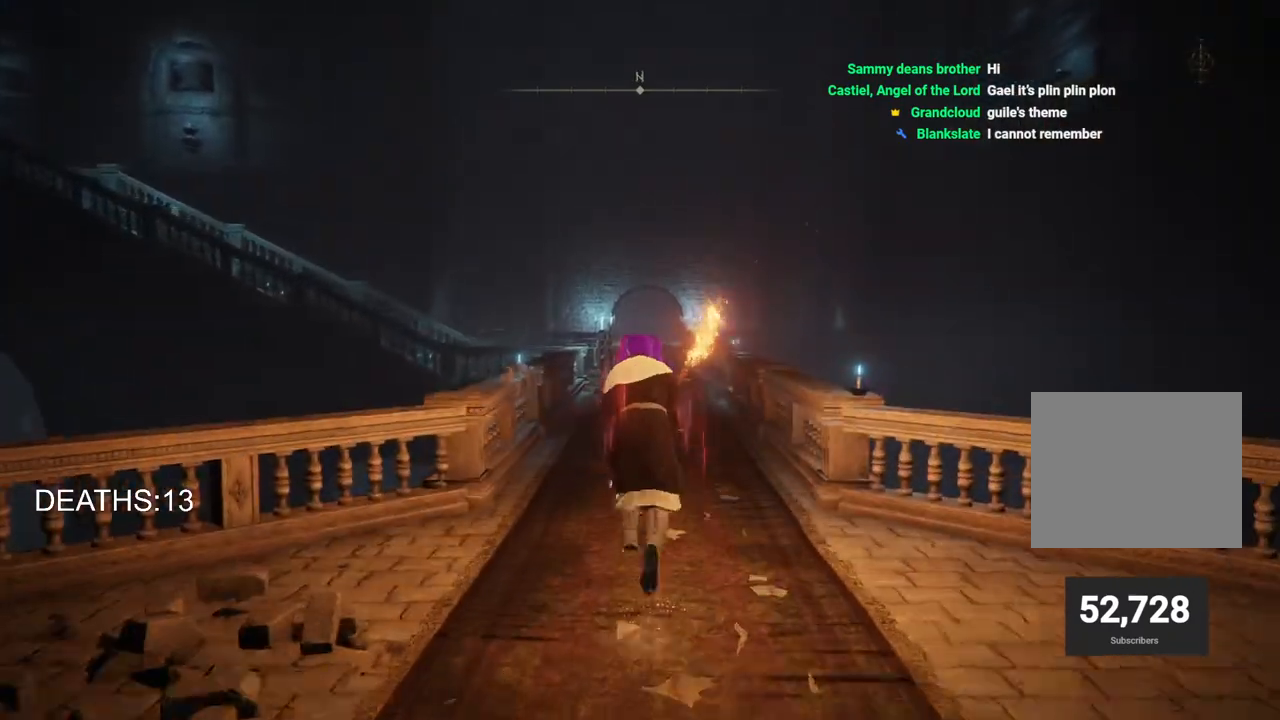
{"buttons": ["CIRCLE"], "left_stick": "up", "right_stick": "center", "events": []}
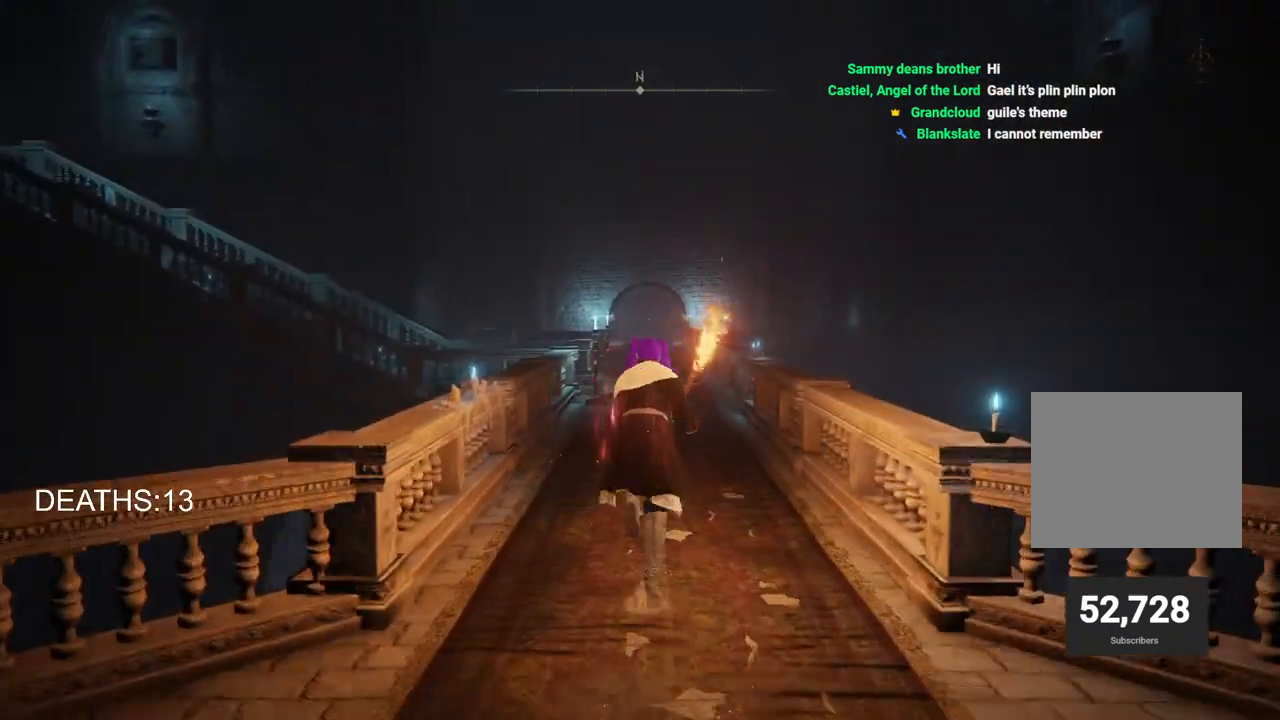
{"buttons": ["CIRCLE"], "left_stick": "up", "right_stick": "center", "events": [[350, "CROSS", "down"], [483, "CROSS", "up"]]}
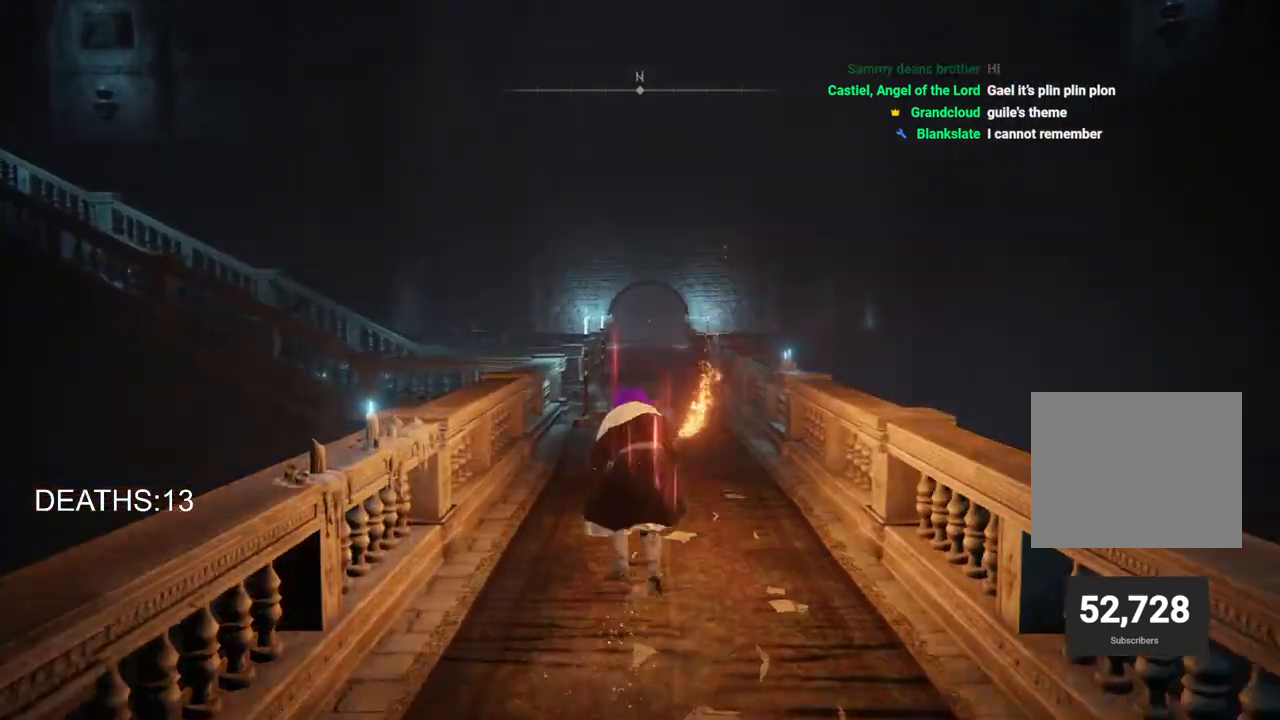
{"buttons": [], "left_stick": "up", "right_stick": "center", "events": [[17, "CIRCLE", "up"], [233, "right_stick", "down-left"], [467, "right_stick", "center"]]}
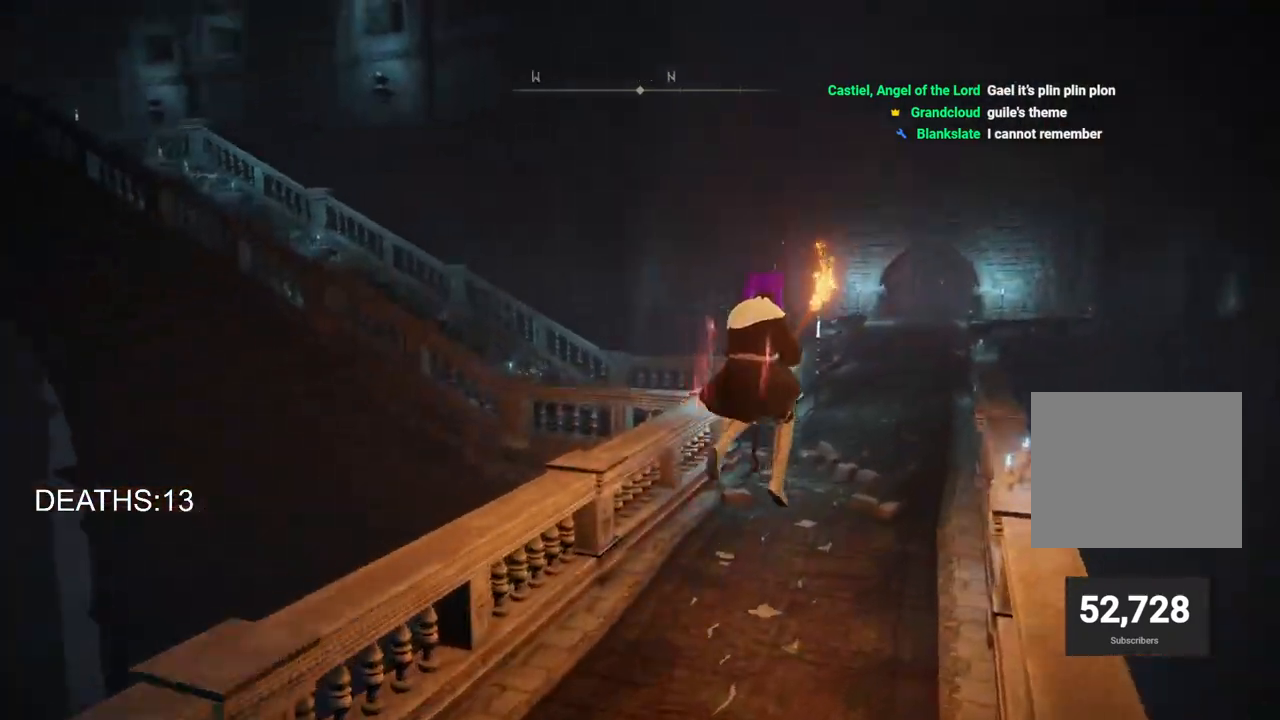
{"buttons": [], "left_stick": "up-right", "right_stick": "center", "events": [[133, "left_stick", "up-right"]]}
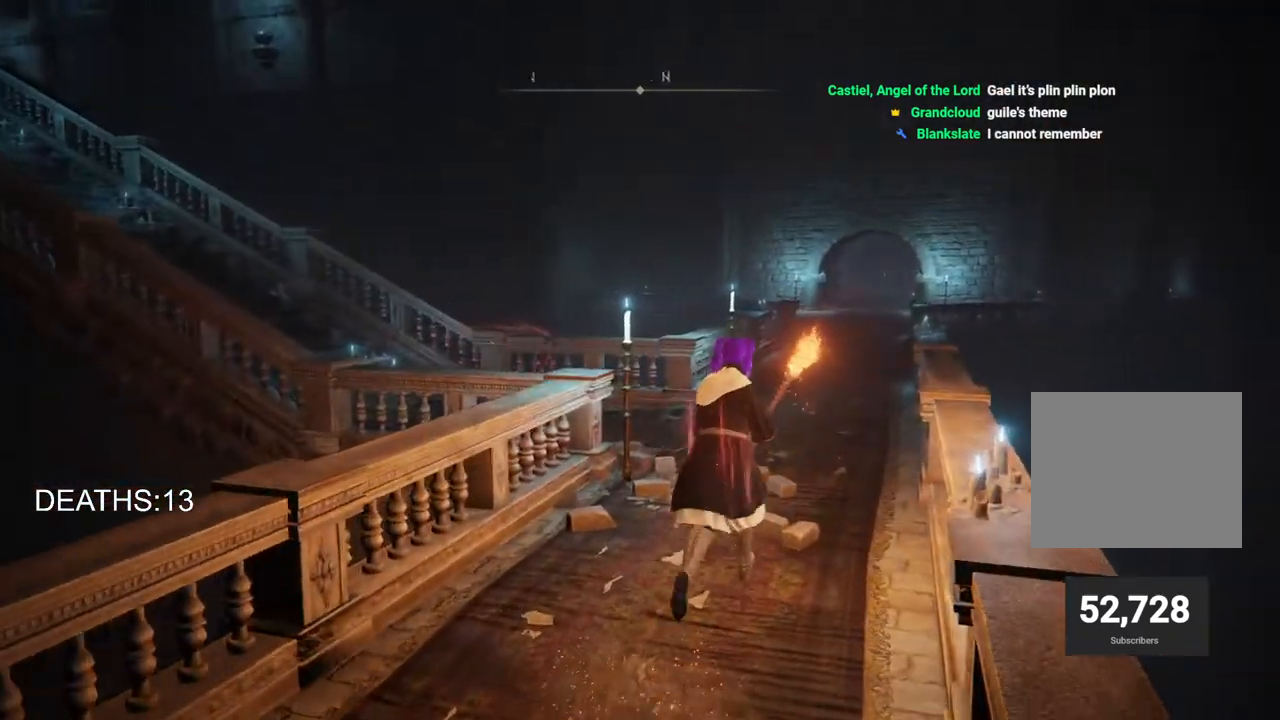
{"buttons": ["R3"], "left_stick": "down", "right_stick": "center", "events": [[217, "left_stick", "down-right"], [317, "left_stick", "down"], [400, "R3", "down"]]}
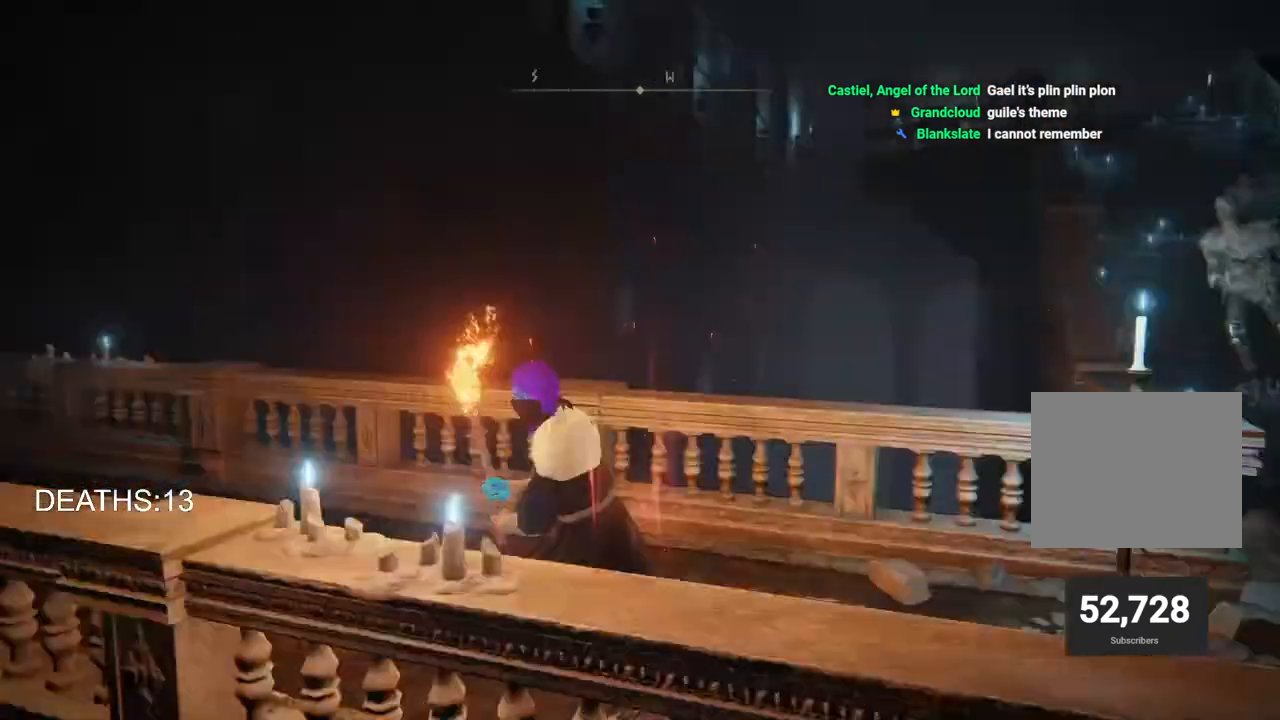
{"buttons": [], "left_stick": "up", "right_stick": "right", "events": [[33, "R3", "up"], [133, "left_stick", "down-left"], [250, "left_stick", "left"], [300, "right_stick", "right"], [467, "left_stick", "up"]]}
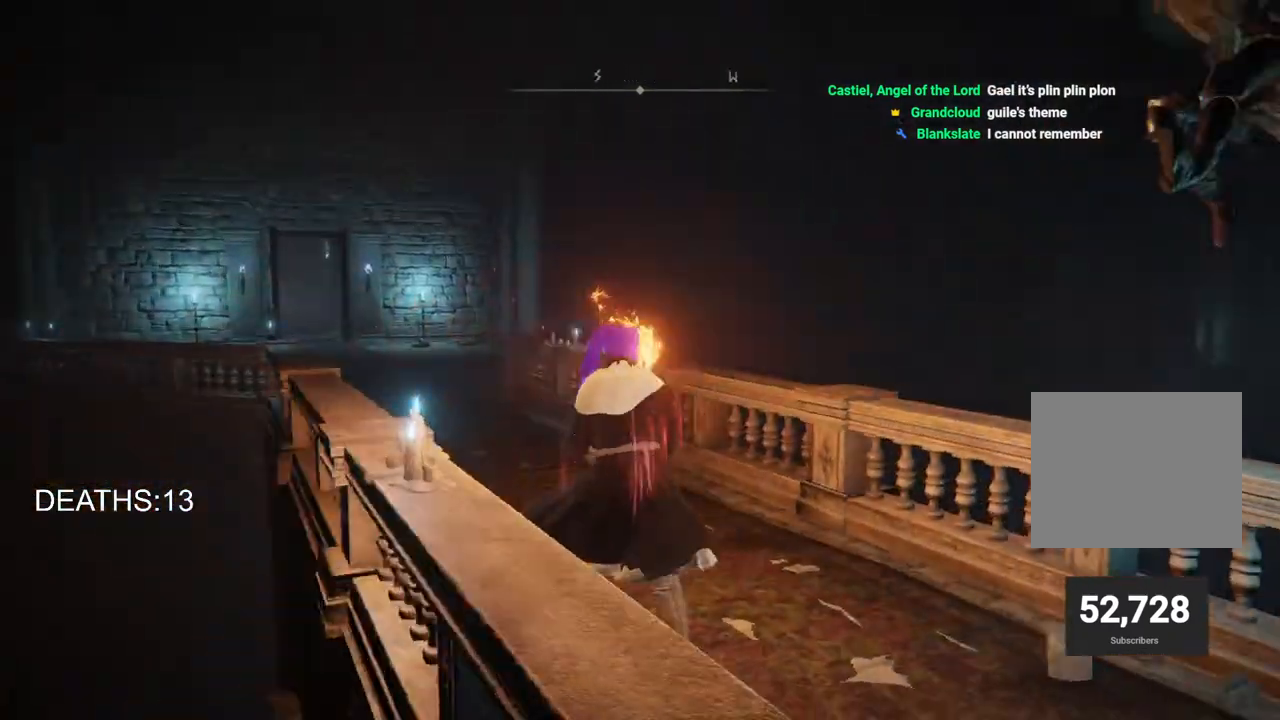
{"buttons": ["R3"], "left_stick": "right", "right_stick": "center", "events": [[167, "left_stick", "up-right"], [417, "right_stick", "center"], [450, "left_stick", "right"], [467, "R3", "down"]]}
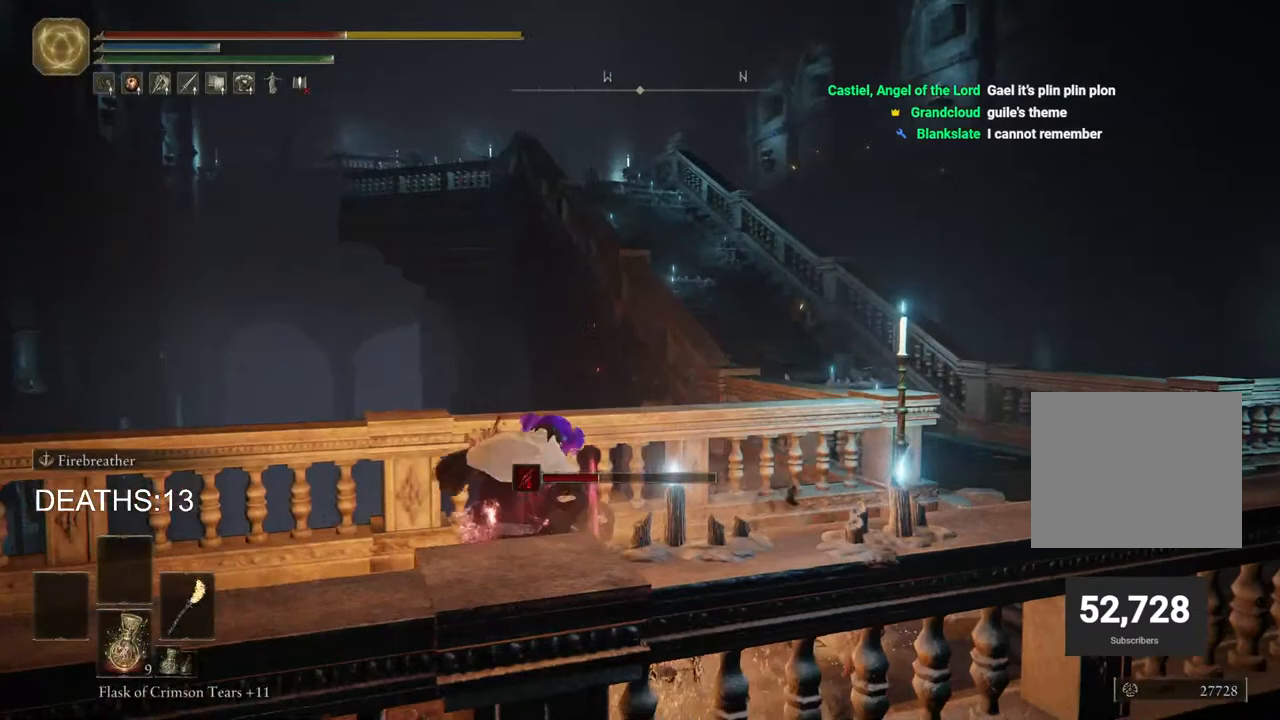
{"buttons": [], "left_stick": "up-right", "right_stick": "down-right", "events": [[83, "R3", "up"], [133, "right_stick", "right"], [150, "R1", "down"], [200, "left_stick", "up-right"], [250, "R1", "up"], [250, "right_stick", "down-right"]]}
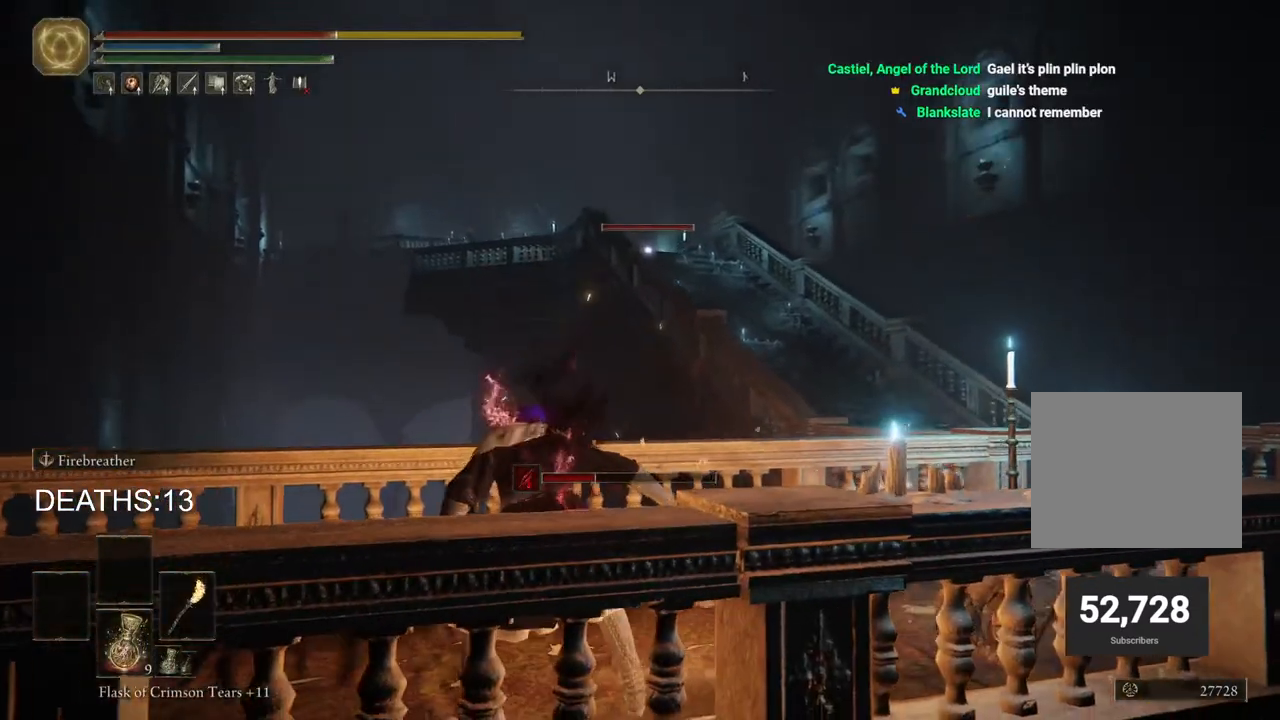
{"buttons": [], "left_stick": "up-right", "right_stick": "down-right", "events": [[317, "R3", "down"], [450, "R3", "up"]]}
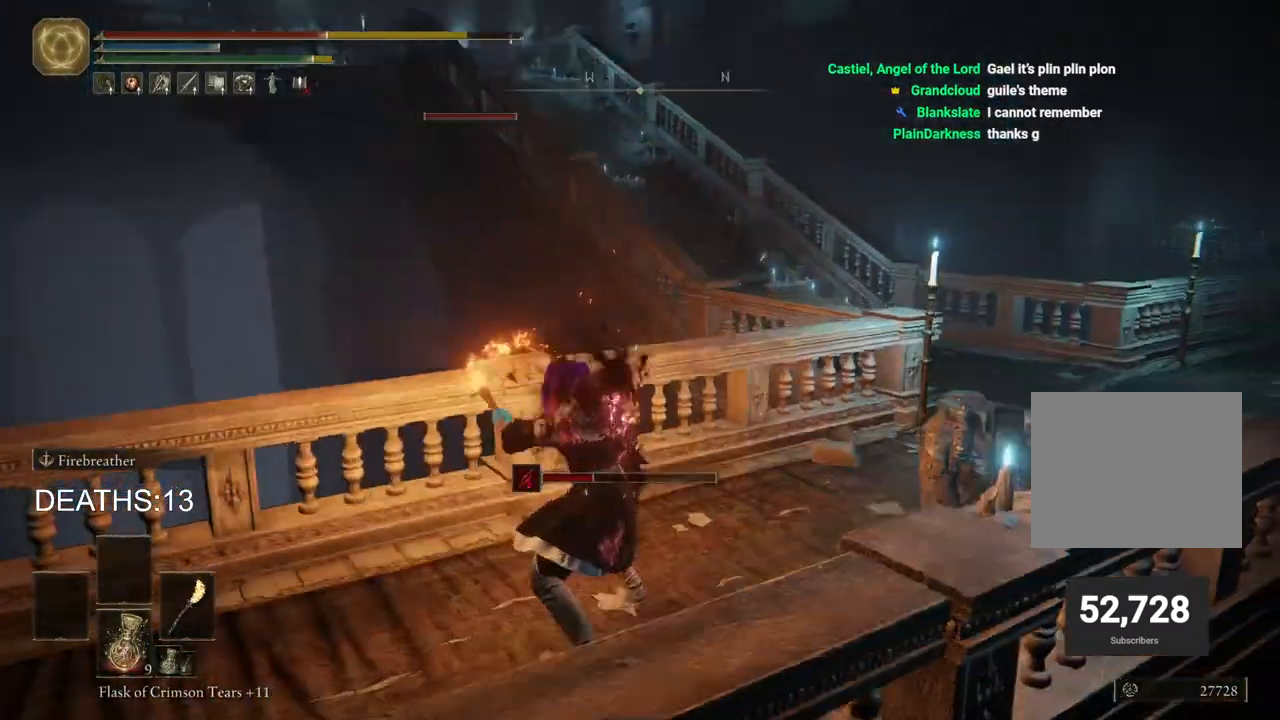
{"buttons": [], "left_stick": "up-right", "right_stick": "center", "events": [[67, "R1", "down"], [200, "R1", "up"], [417, "right_stick", "center"]]}
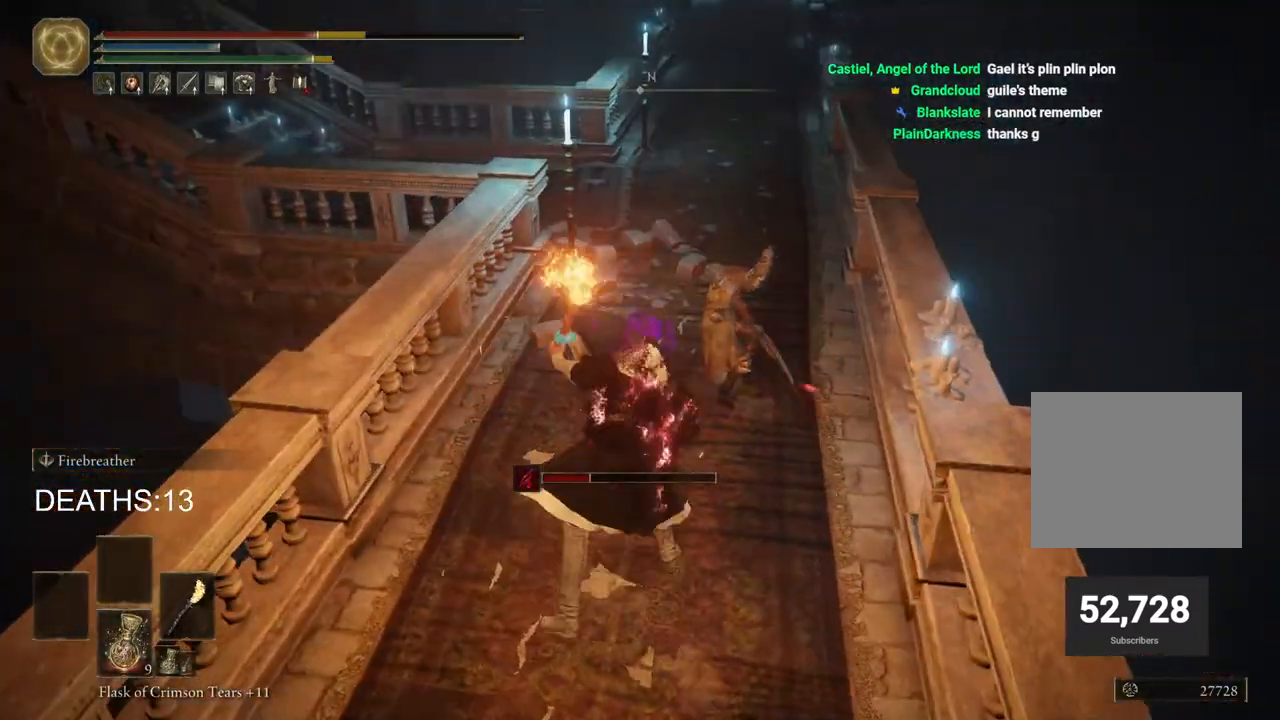
{"buttons": [], "left_stick": "up-right", "right_stick": "center", "events": [[100, "R1", "down"], [233, "R1", "up"], [383, "R1", "down"], [467, "R1", "up"]]}
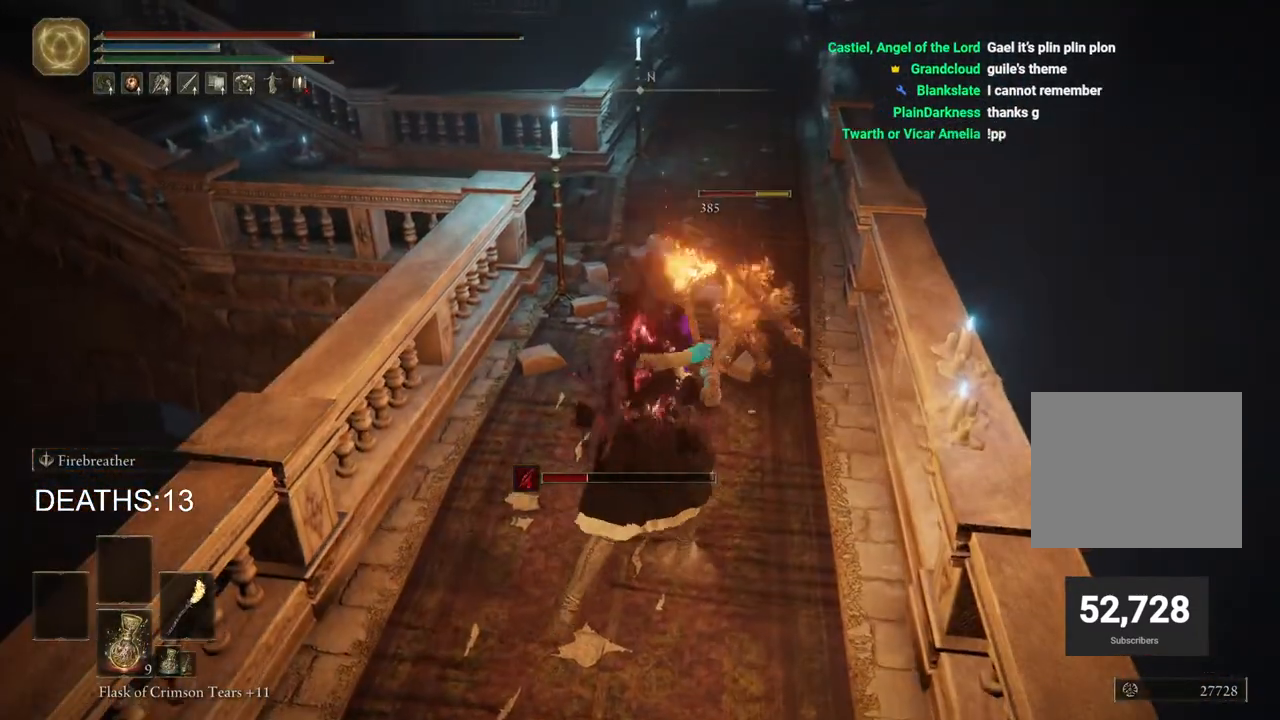
{"buttons": ["R1"], "left_stick": "up-right", "right_stick": "center", "events": [[250, "R1", "down"], [367, "R1", "up"], [467, "R1", "down"]]}
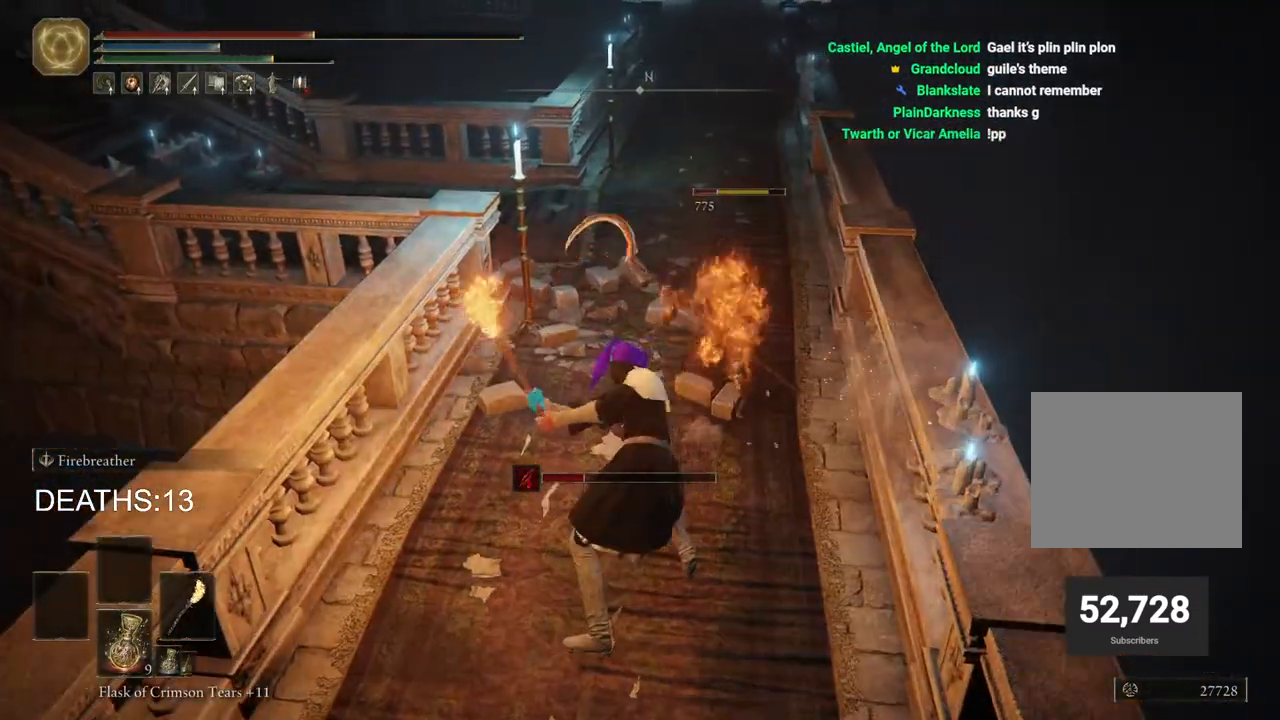
{"buttons": [], "left_stick": "up-right", "right_stick": "center", "events": [[83, "R1", "up"]]}
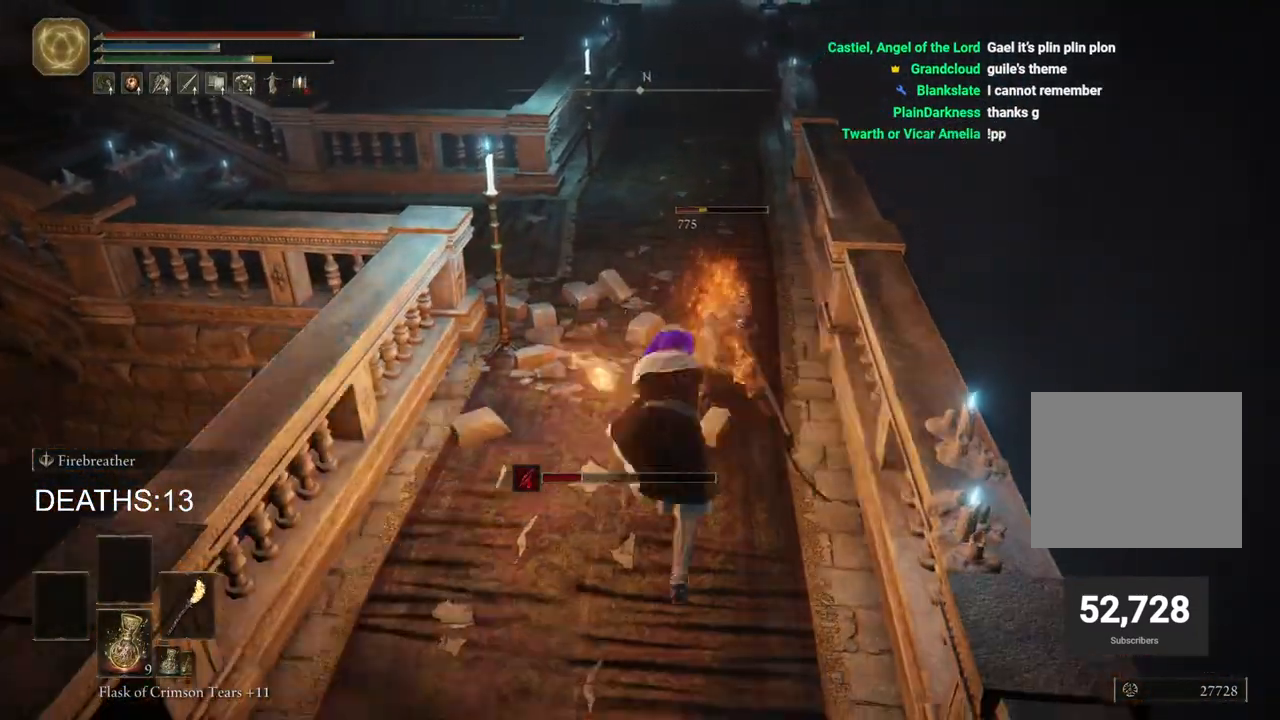
{"buttons": [], "left_stick": "up", "right_stick": "center", "events": [[233, "left_stick", "up"]]}
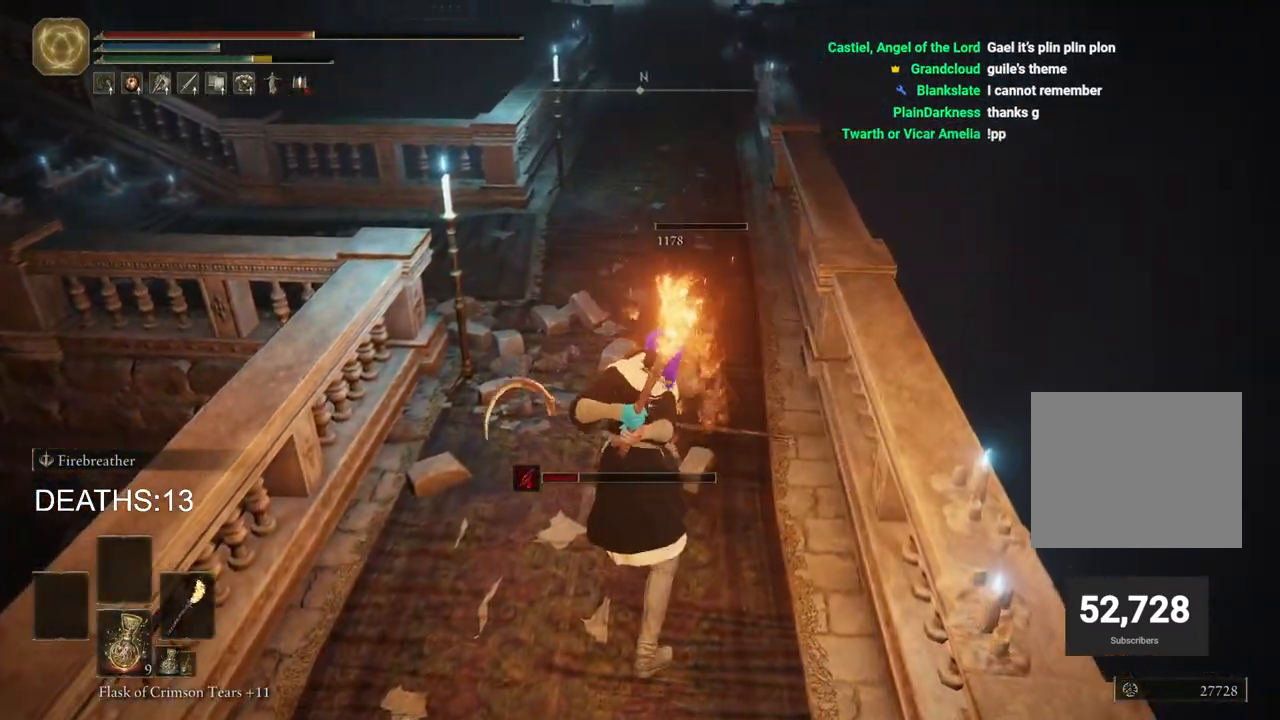
{"buttons": [], "left_stick": "up-right", "right_stick": "down-left", "events": [[33, "right_stick", "up-left"], [67, "left_stick", "up-left"], [317, "left_stick", "up"], [417, "left_stick", "up-right"], [500, "right_stick", "down-left"]]}
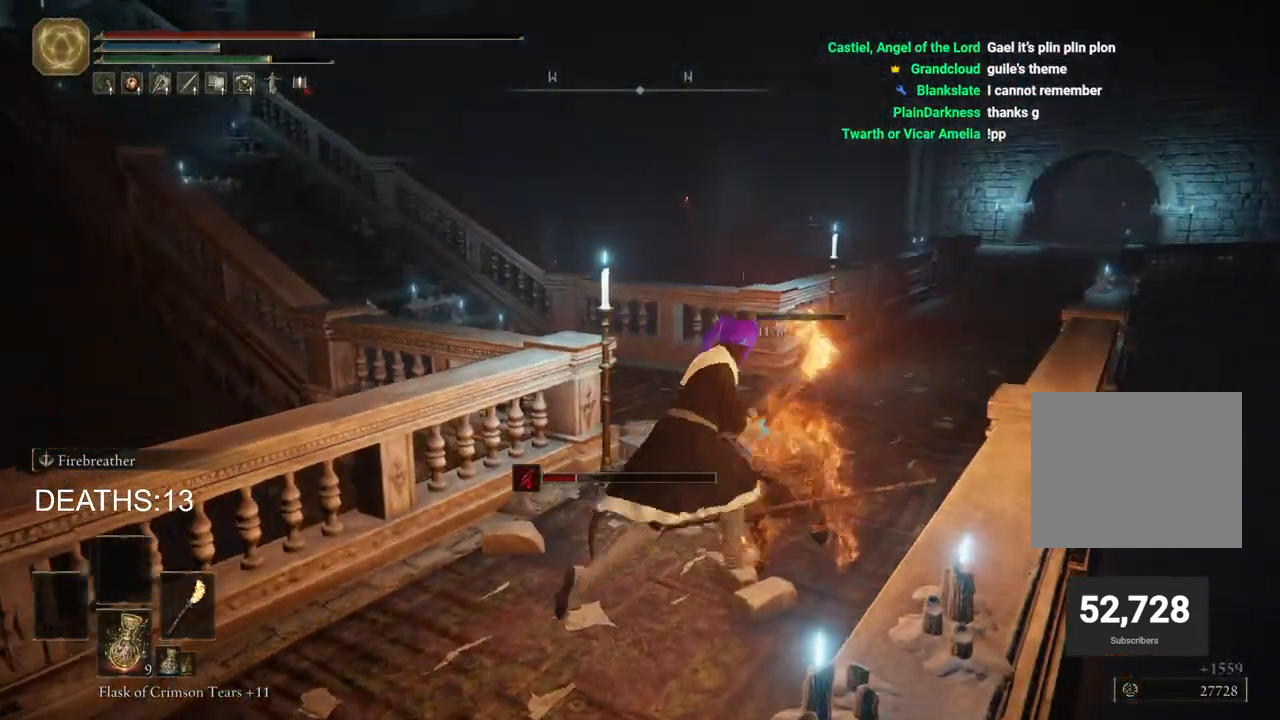
{"buttons": [], "left_stick": "up-right", "right_stick": "down-left", "events": []}
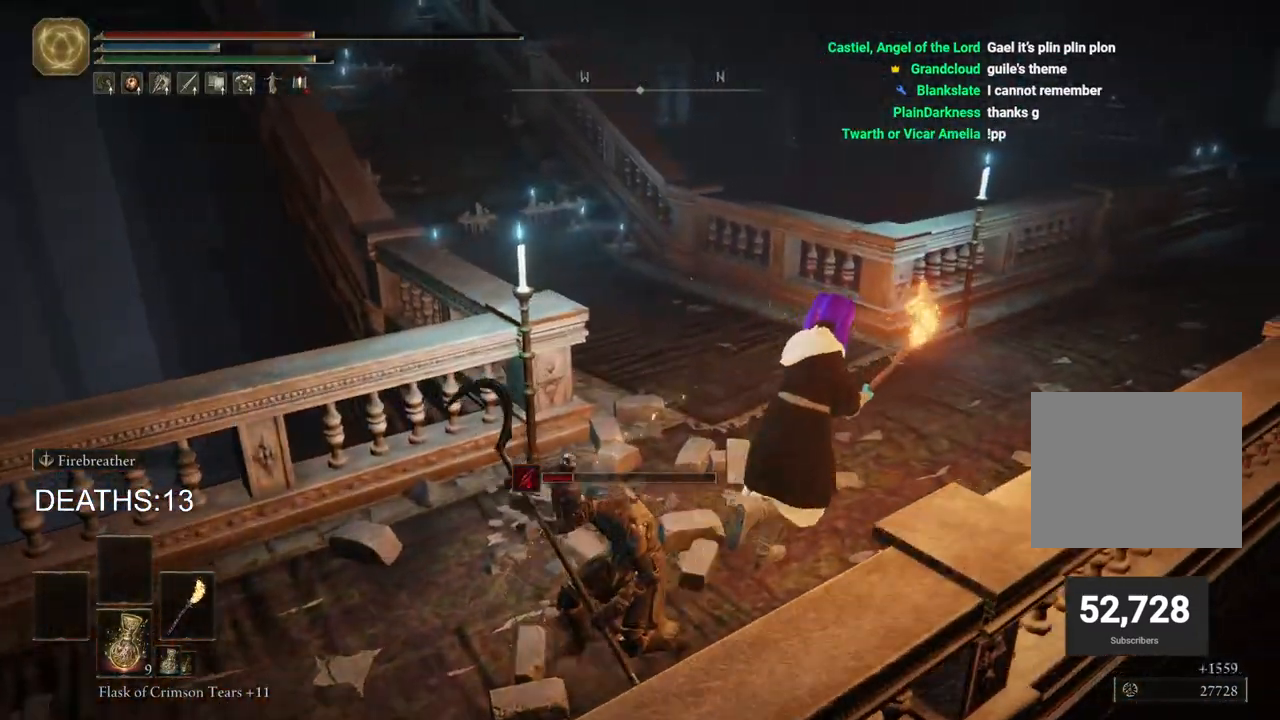
{"buttons": [], "left_stick": "up-left", "right_stick": "center", "events": [[183, "left_stick", "up"], [283, "right_stick", "center"], [500, "left_stick", "up-left"]]}
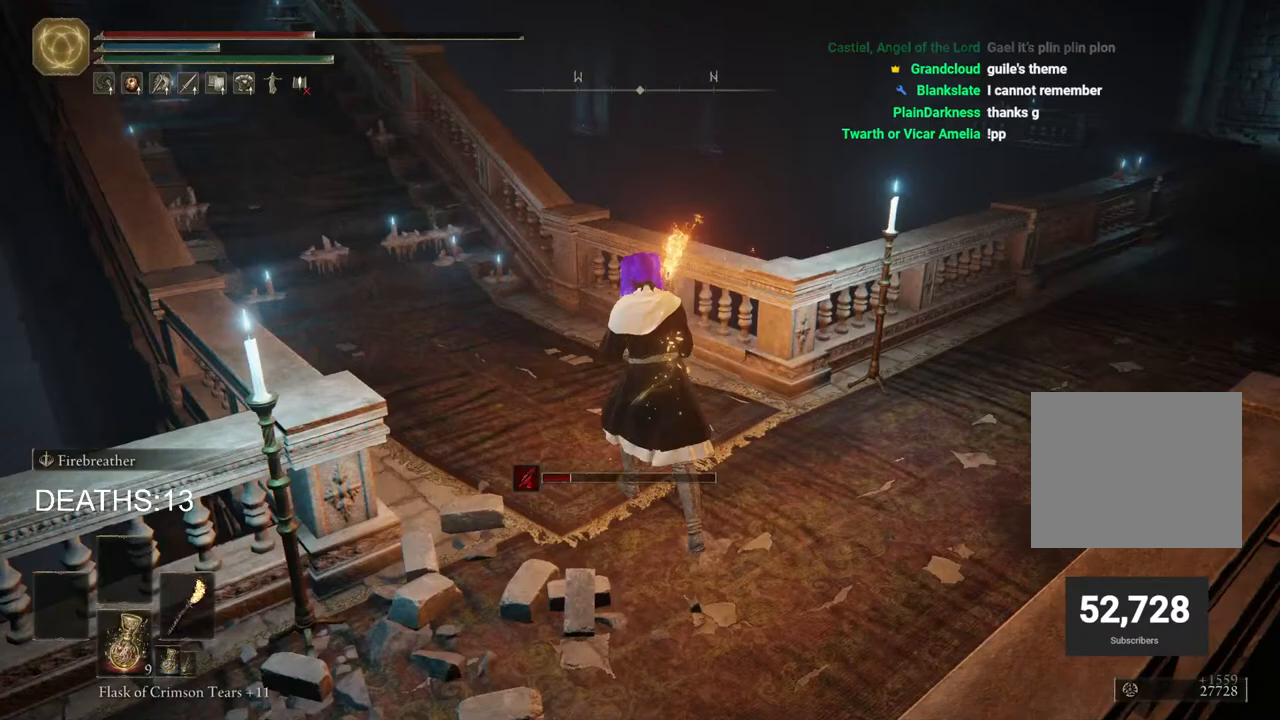
{"buttons": ["CIRCLE"], "left_stick": "up-left", "right_stick": "center", "events": [[483, "CIRCLE", "down"]]}
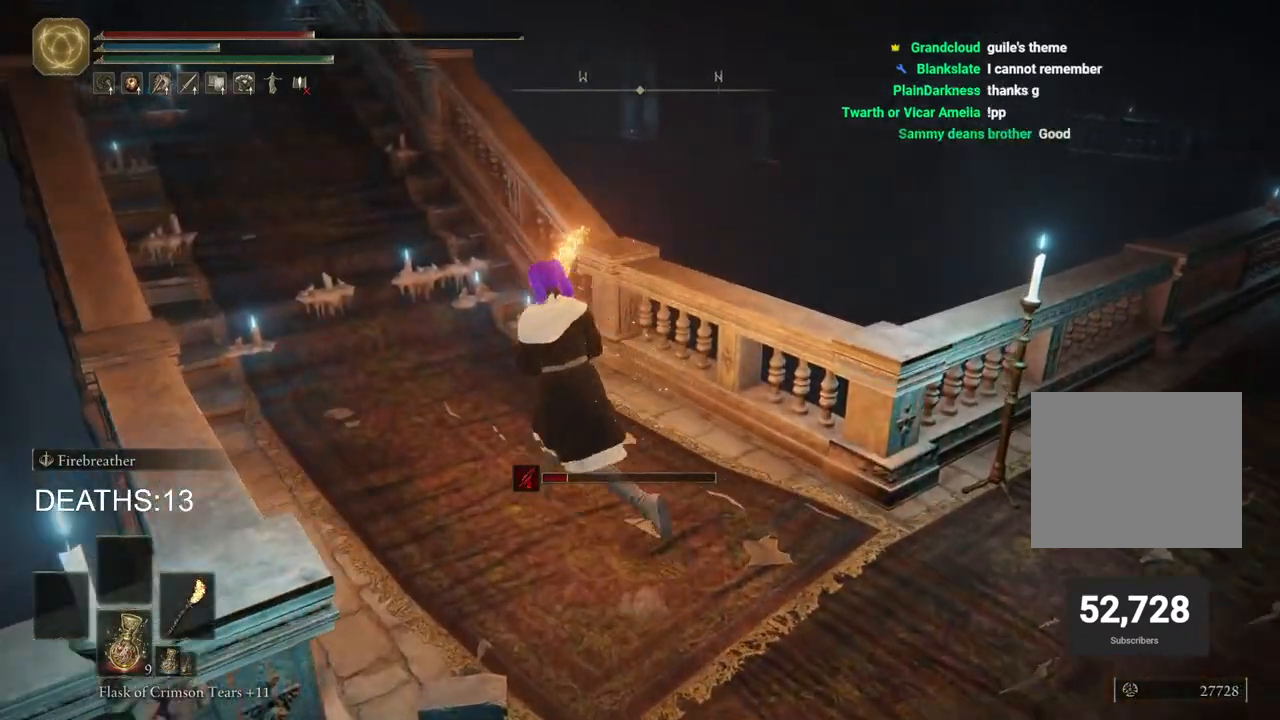
{"buttons": ["CIRCLE"], "left_stick": "up-left", "right_stick": "center", "events": []}
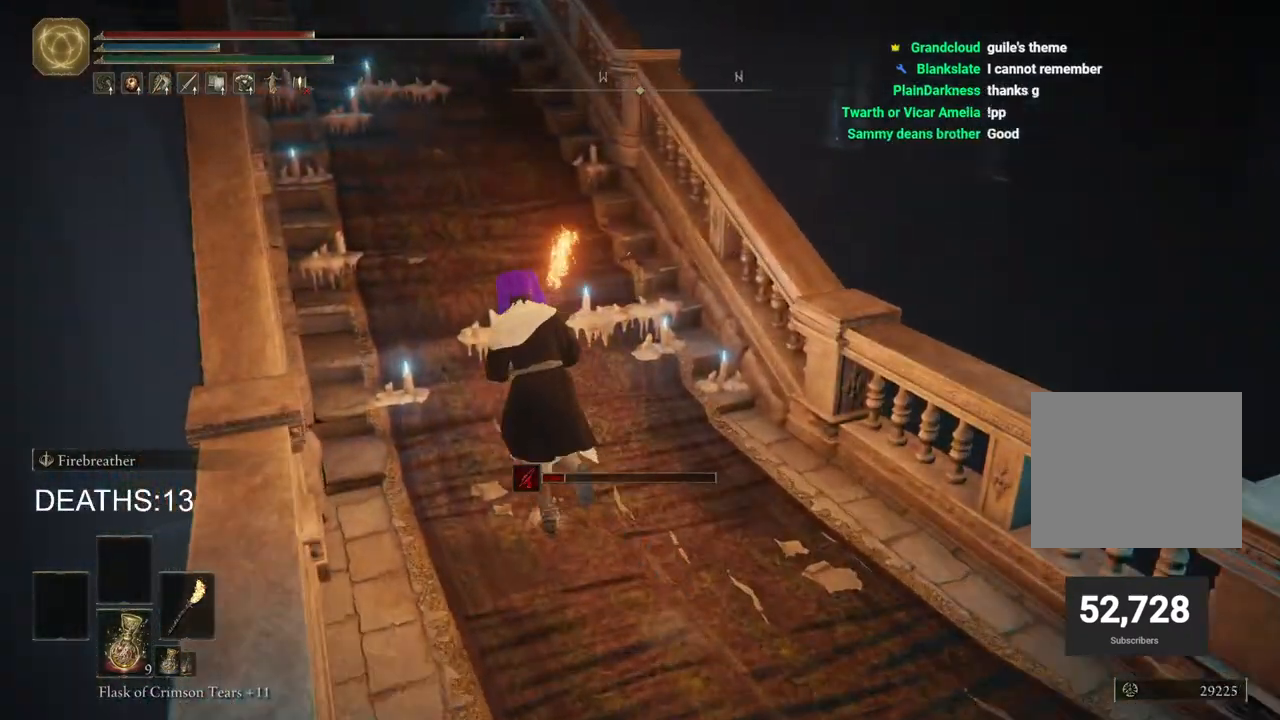
{"buttons": [], "left_stick": "down-right", "right_stick": "center", "events": [[100, "left_stick", "up-right"], [167, "CIRCLE", "up"], [217, "SQUARE", "down"], [267, "left_stick", "down-right"], [367, "SQUARE", "up"]]}
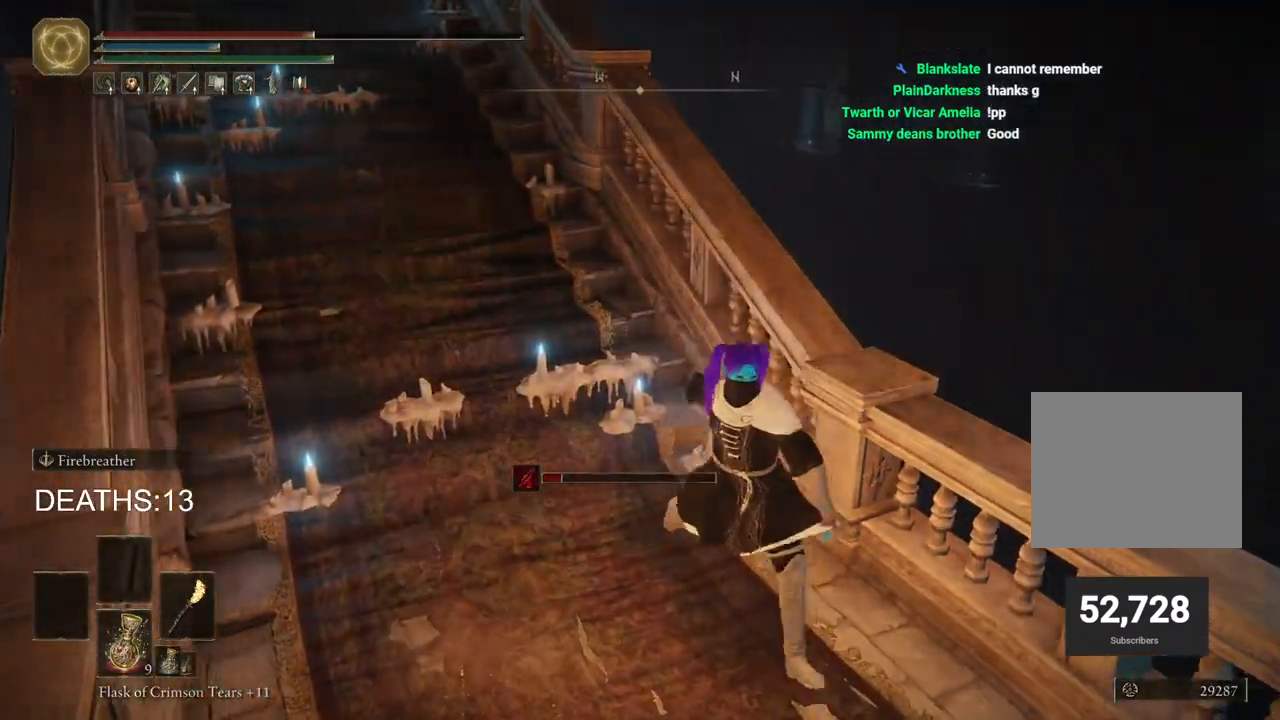
{"buttons": [], "left_stick": "down-right", "right_stick": "center", "events": [[133, "right_stick", "up-left"], [367, "right_stick", "center"]]}
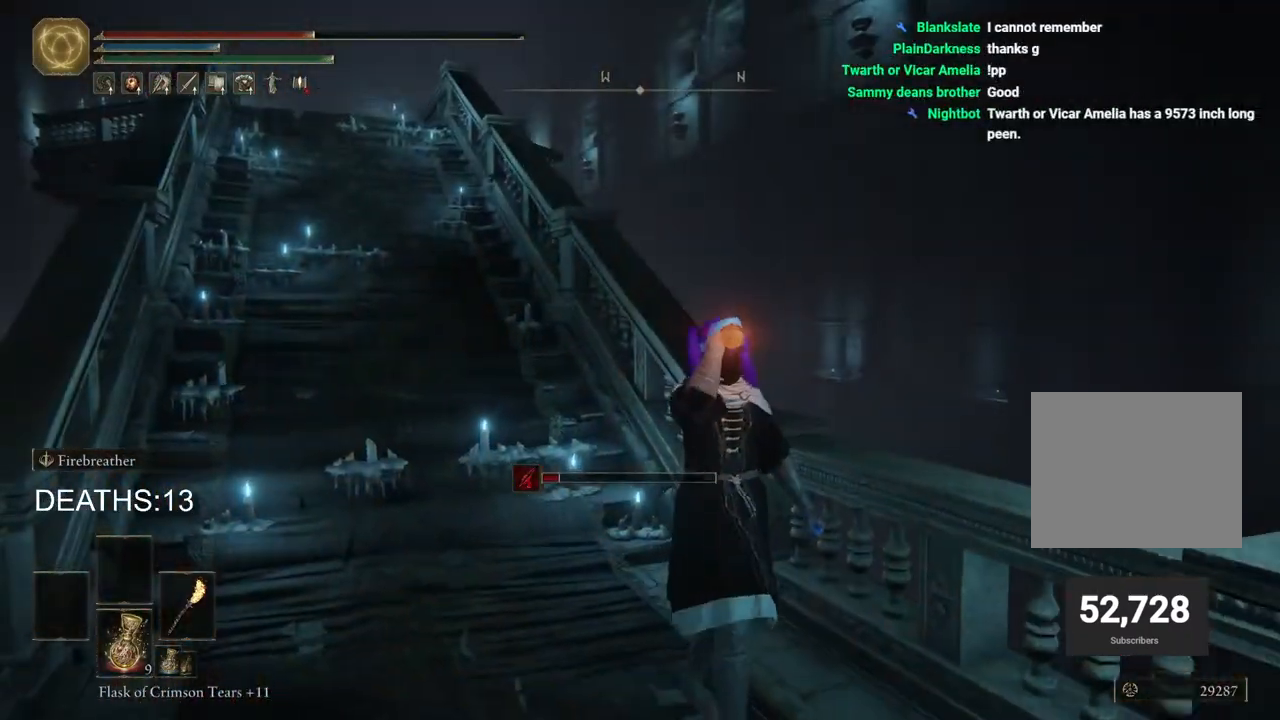
{"buttons": [], "left_stick": "down", "right_stick": "center", "events": [[150, "left_stick", "down"]]}
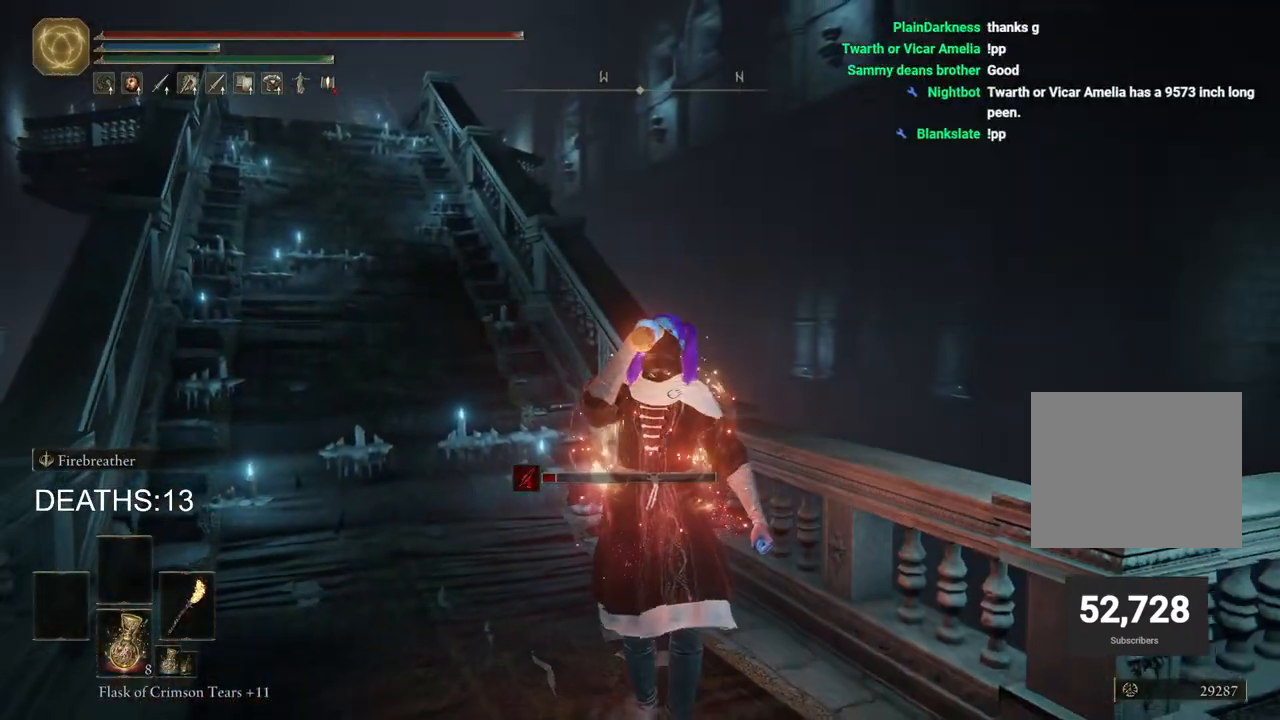
{"buttons": [], "left_stick": "down-right", "right_stick": "center", "events": [[33, "right_stick", "right"], [67, "left_stick", "down-right"], [467, "right_stick", "center"]]}
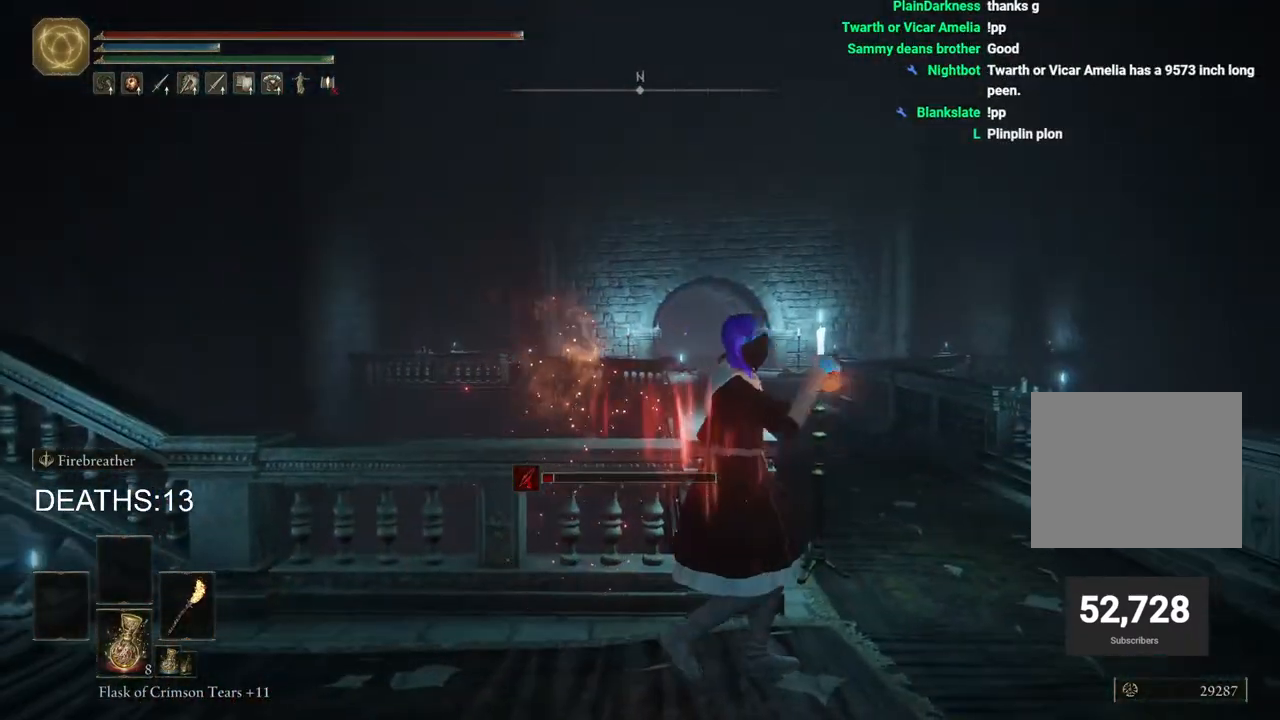
{"buttons": [], "left_stick": "left", "right_stick": "left", "events": [[100, "right_stick", "left"], [233, "left_stick", "down-left"], [383, "left_stick", "left"]]}
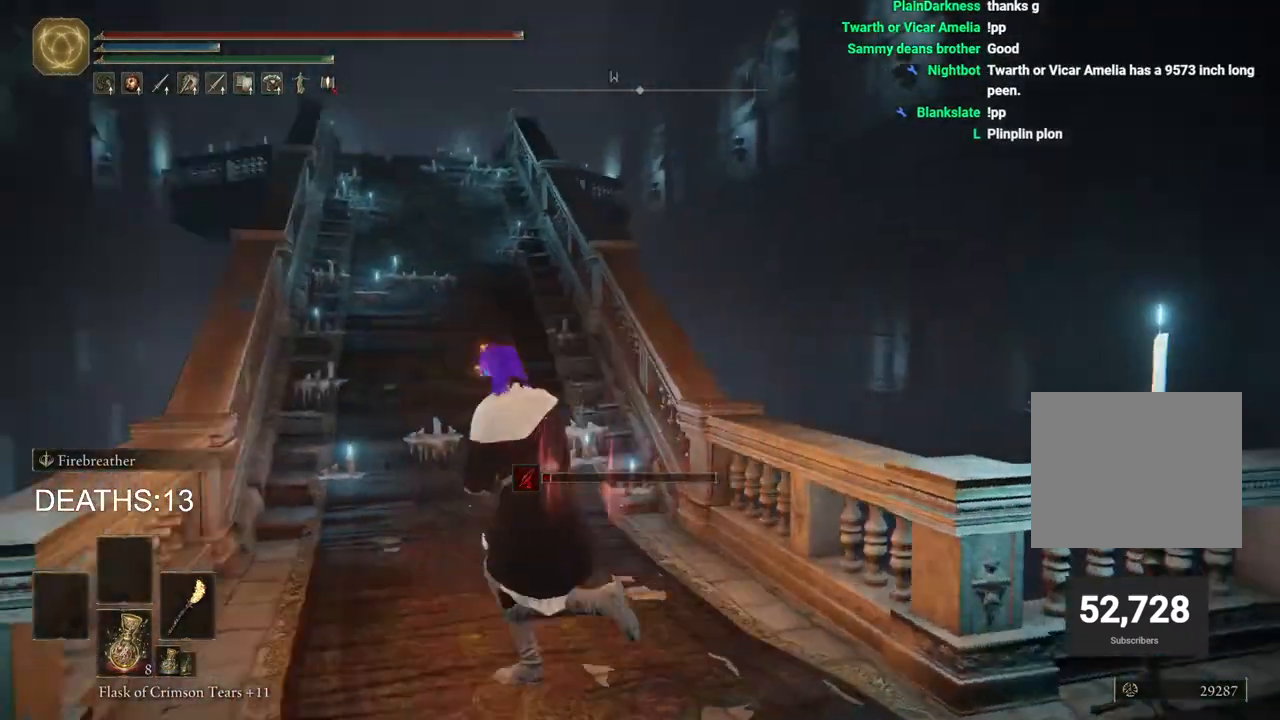
{"buttons": ["CIRCLE"], "left_stick": "up", "right_stick": "center", "events": [[33, "left_stick", "up-left"], [50, "right_stick", "center"], [133, "left_stick", "up"], [167, "CIRCLE", "down"]]}